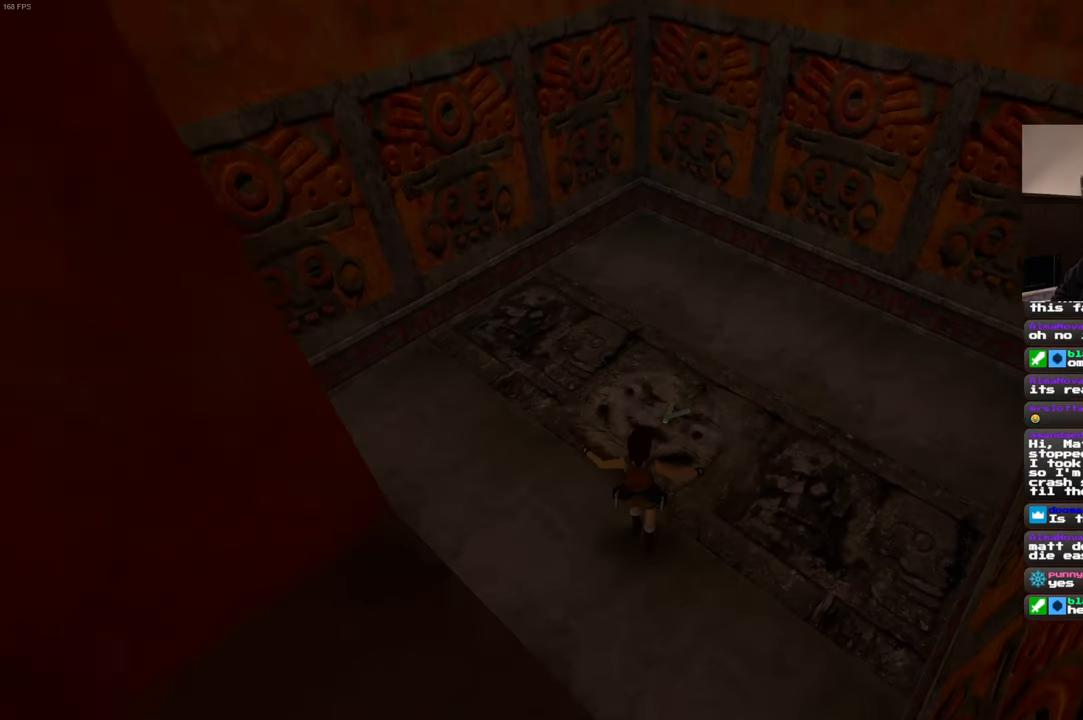
Gameplay with a controller (PlayStation layout); each line is a JSON object with the inputs held at the frame after it (dt_ms = milliseconds from this image to that frame). "events" lists button and stick changes between this image and that frame as [ms after this image, input, new state], when the widget could be followed in between. Not read: L2 L3 R2 R3.
{"dt_ms": 500, "buttons": [], "left_stick": "center", "right_stick": "center", "events": [[116, "left_stick", "center"]]}
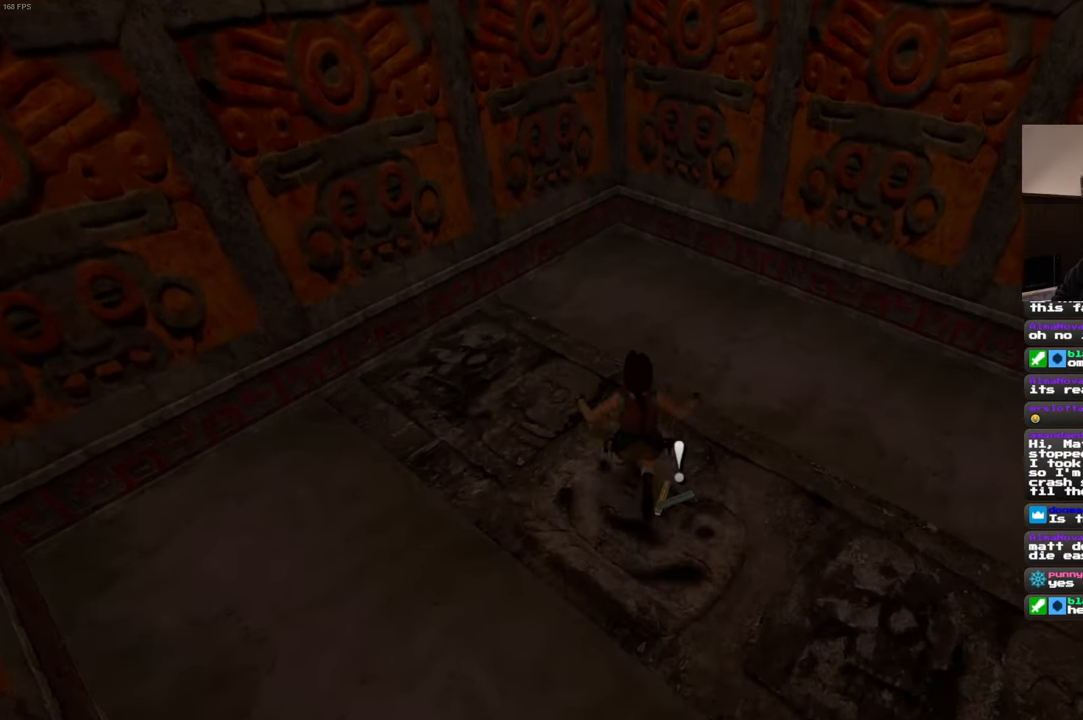
{"dt_ms": 500, "buttons": ["CROSS"], "left_stick": "center", "right_stick": "center", "events": [[416, "CROSS", "down"]]}
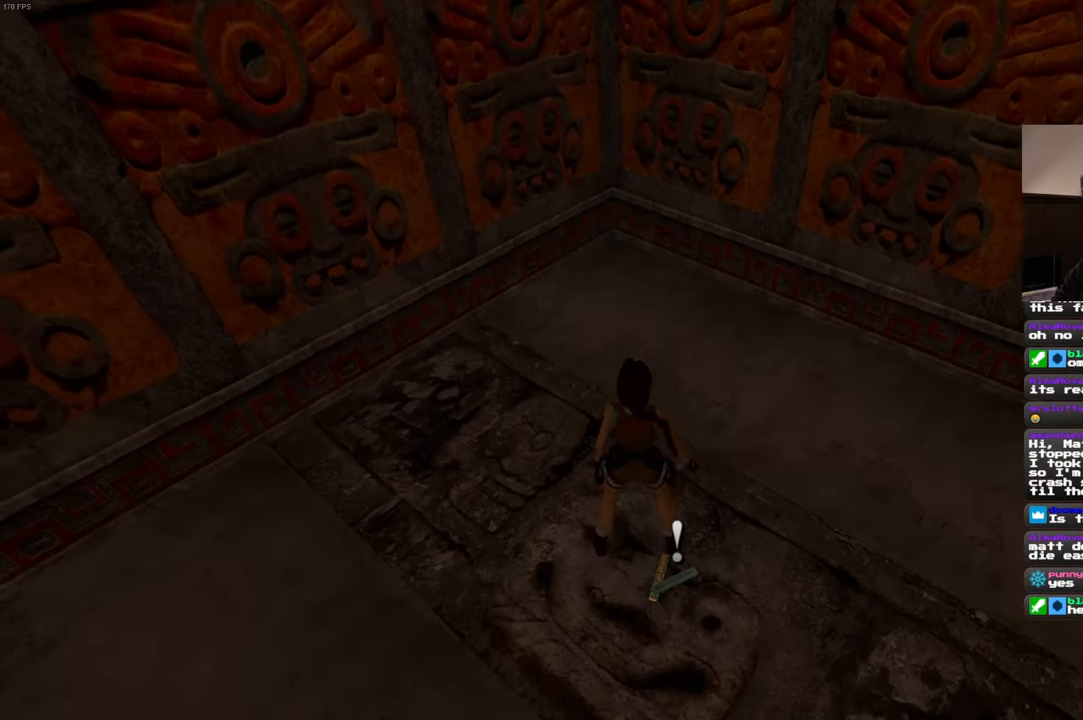
{"dt_ms": 500, "buttons": ["CROSS"], "left_stick": "center", "right_stick": "center"}
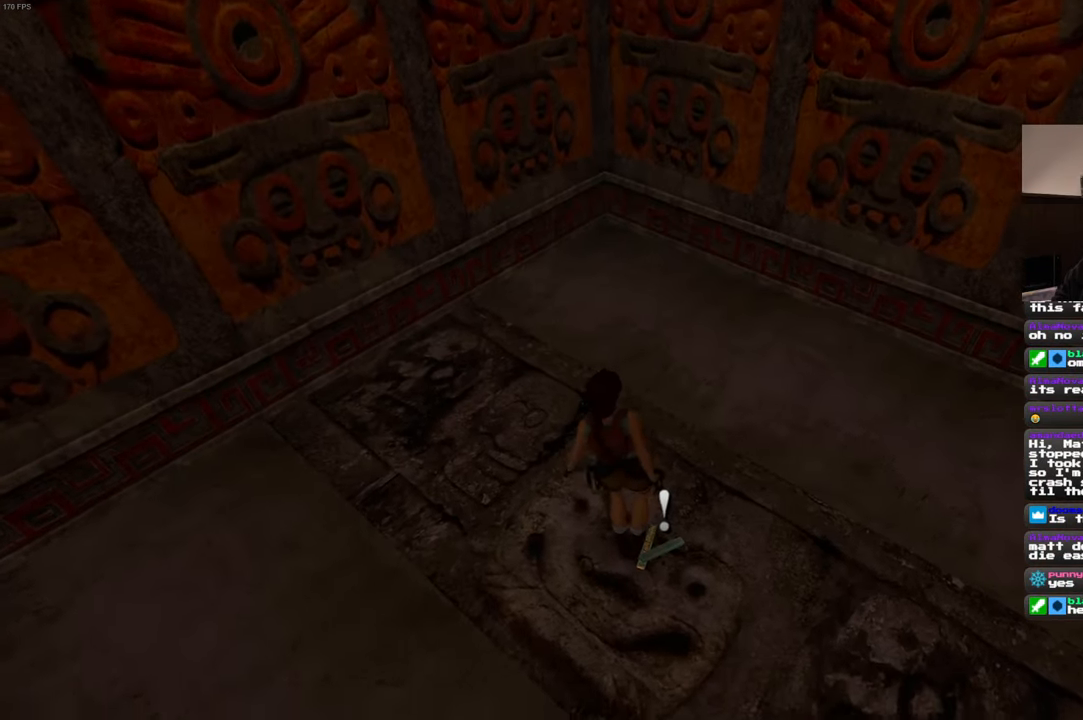
{"dt_ms": 500, "buttons": ["CROSS"], "left_stick": "center", "right_stick": "center"}
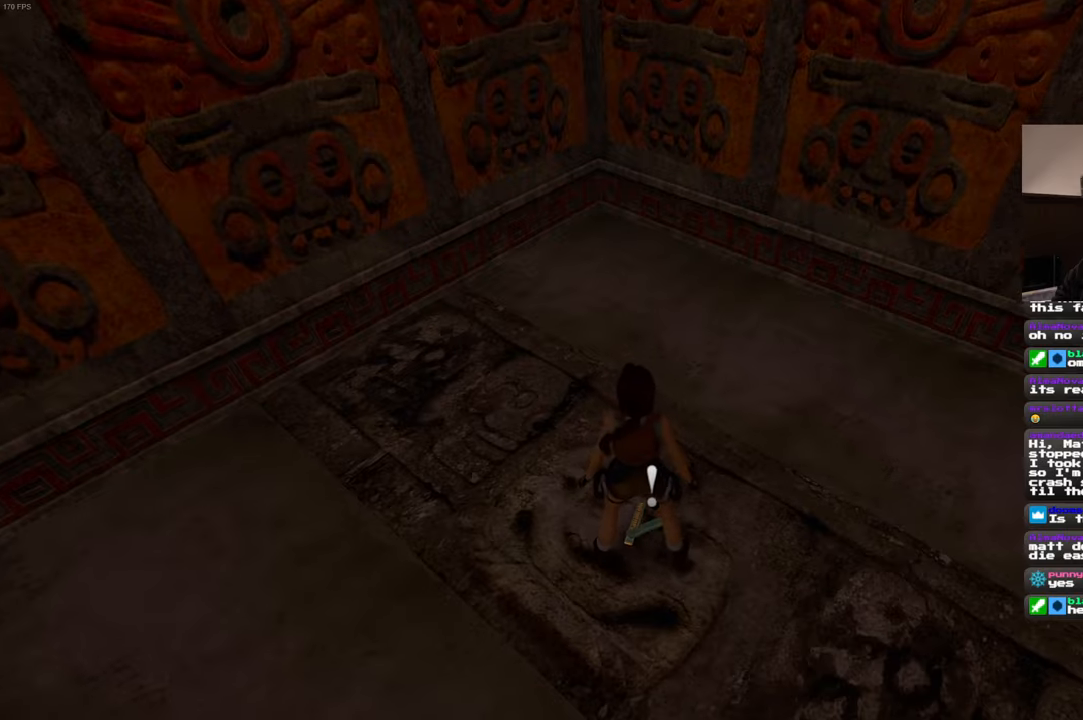
{"dt_ms": 500, "buttons": ["CROSS"], "left_stick": "center", "right_stick": "center"}
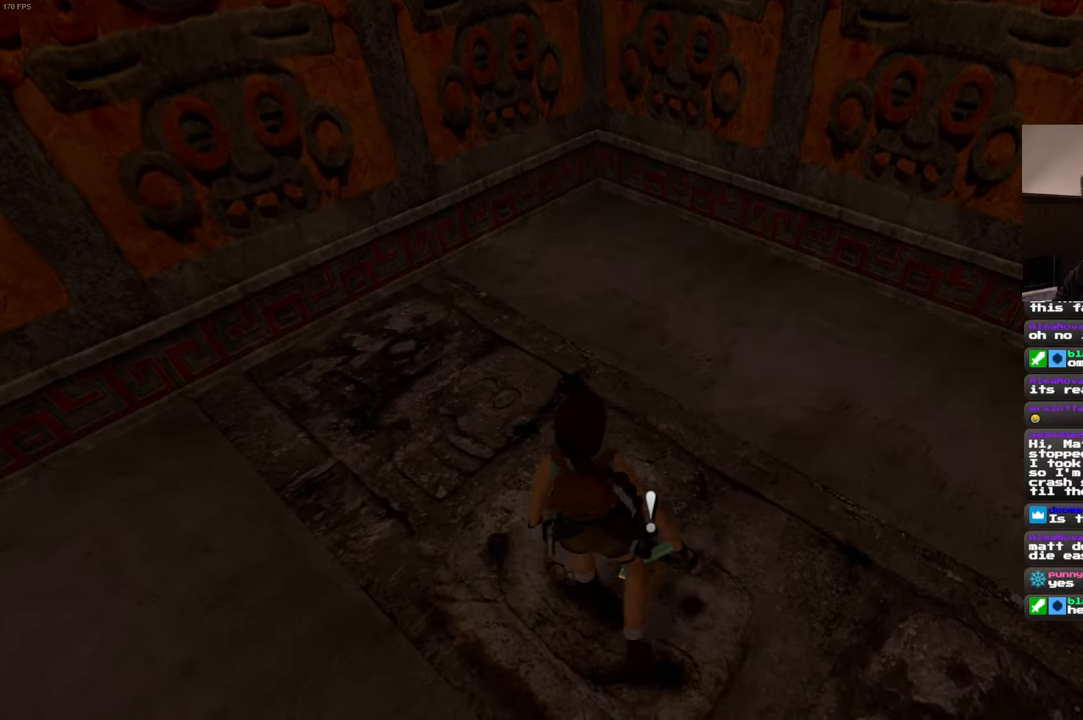
{"dt_ms": 500, "buttons": [], "left_stick": "center", "right_stick": "left", "events": [[33, "CROSS", "up"], [333, "right_stick", "left"]]}
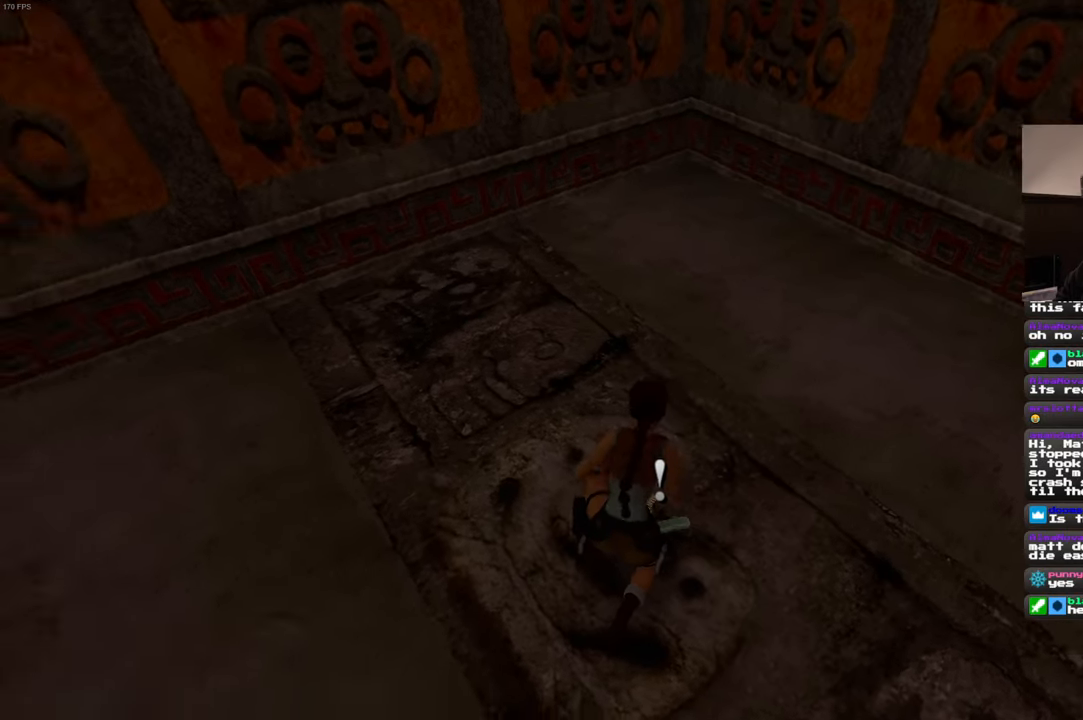
{"dt_ms": 500, "buttons": [], "left_stick": "center", "right_stick": "left", "events": []}
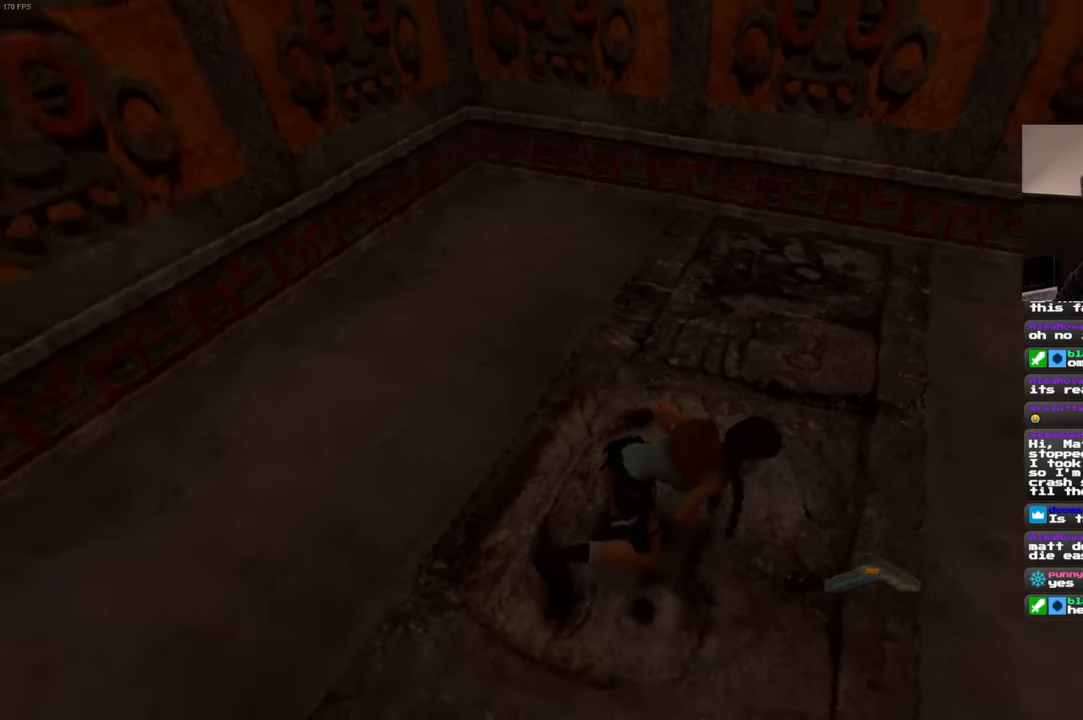
{"dt_ms": 500, "buttons": [], "left_stick": "center", "right_stick": "left", "events": []}
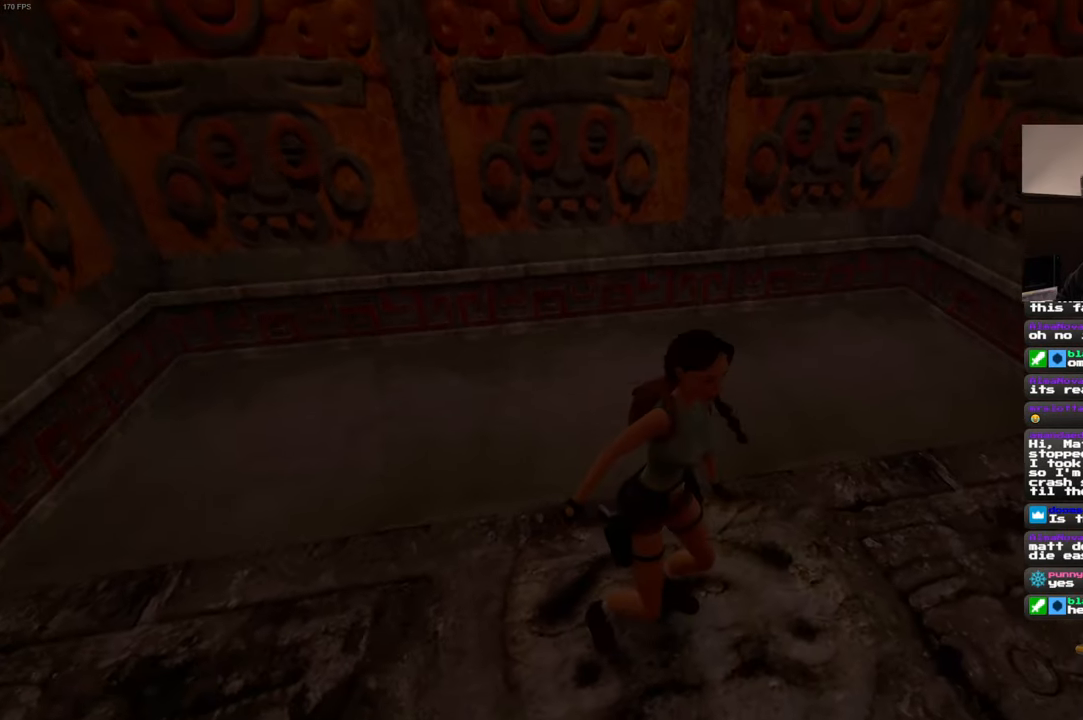
{"dt_ms": 500, "buttons": [], "left_stick": "up", "right_stick": "up-left", "events": [[33, "left_stick", "up"], [167, "right_stick", "center"], [467, "right_stick", "up-left"]]}
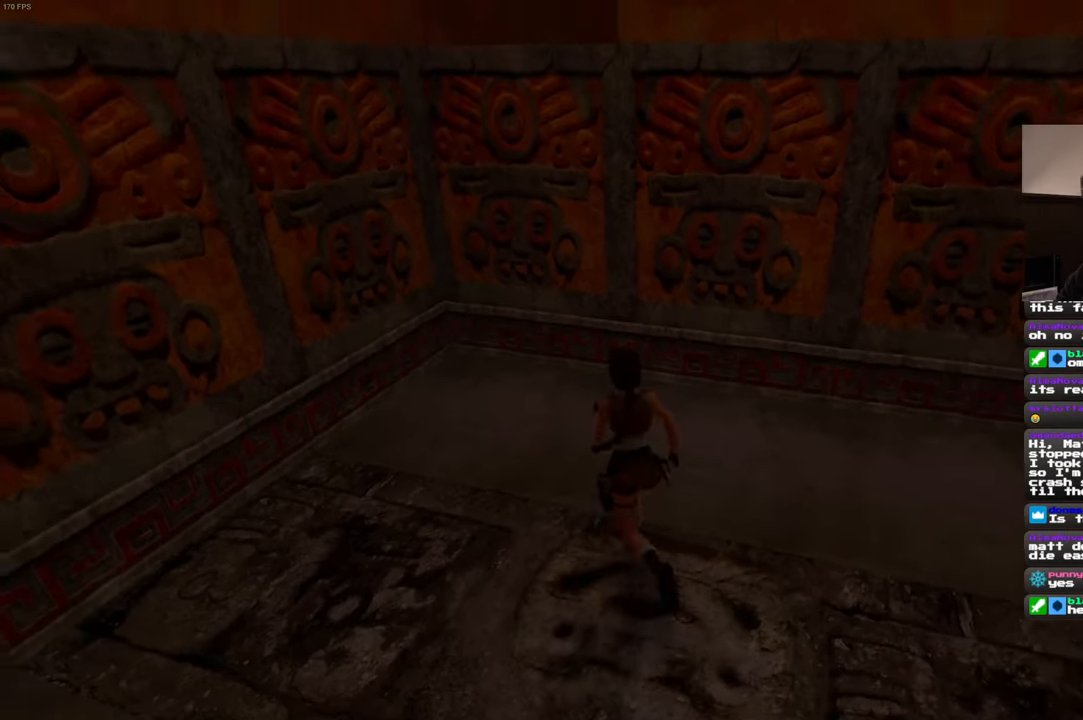
{"dt_ms": 500, "buttons": [], "left_stick": "up", "right_stick": "center", "events": [[150, "right_stick", "center"]]}
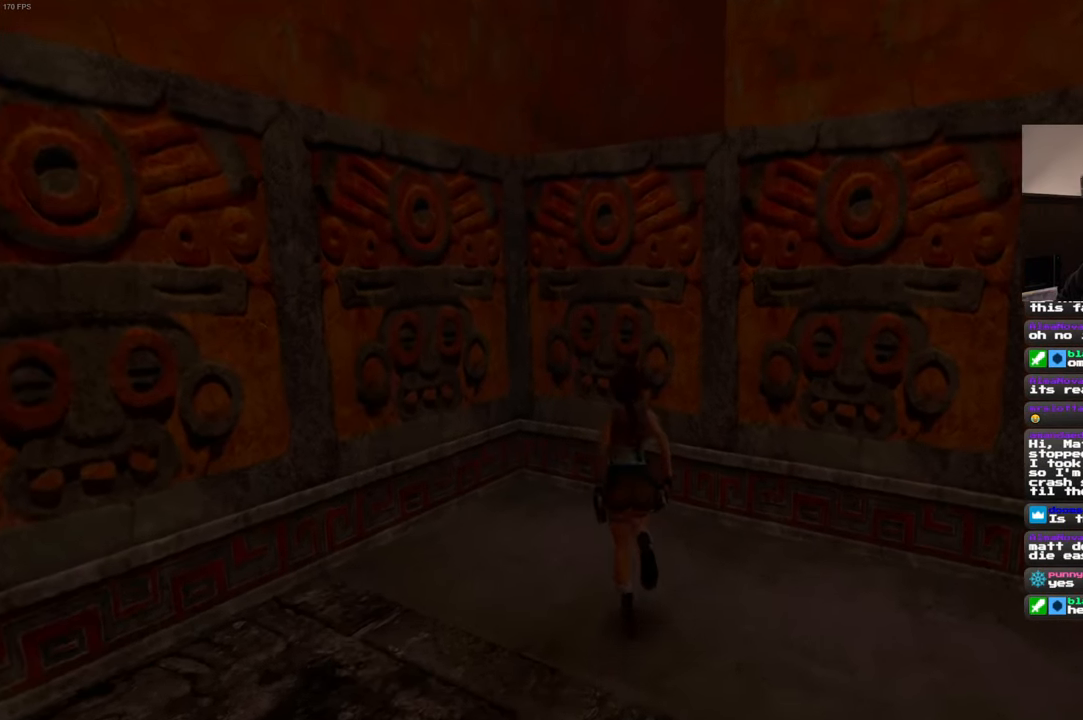
{"dt_ms": 500, "buttons": [], "left_stick": "up-right", "right_stick": "center", "events": [[383, "left_stick", "up-right"]]}
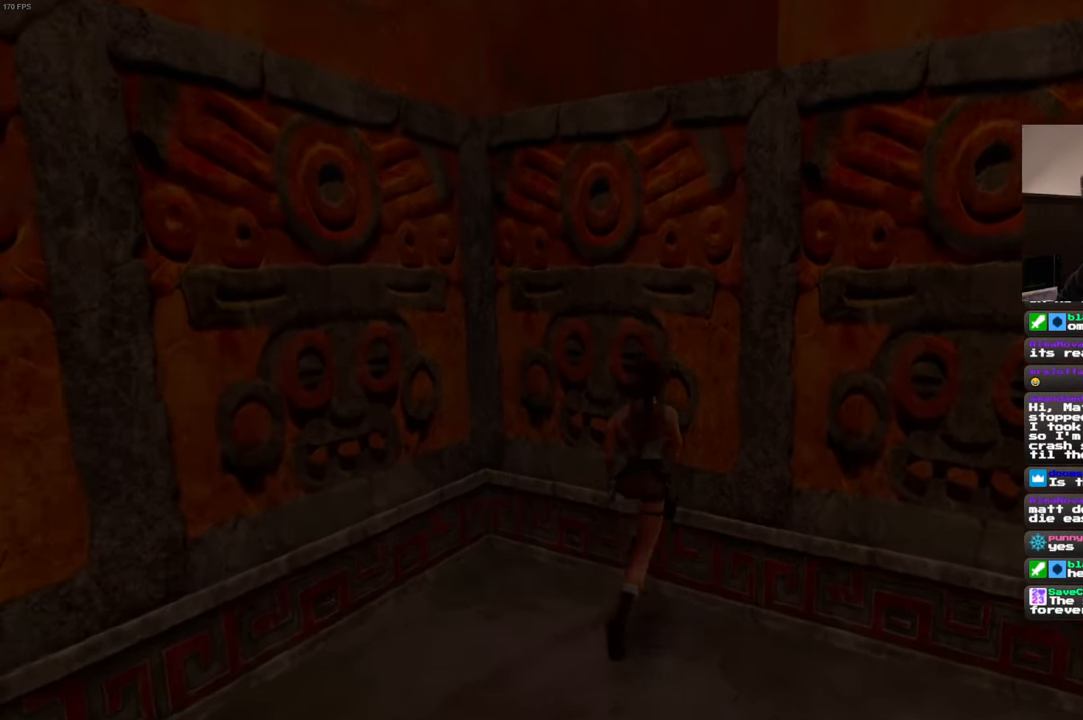
{"dt_ms": 1000, "buttons": [], "left_stick": "up-right", "right_stick": "center"}
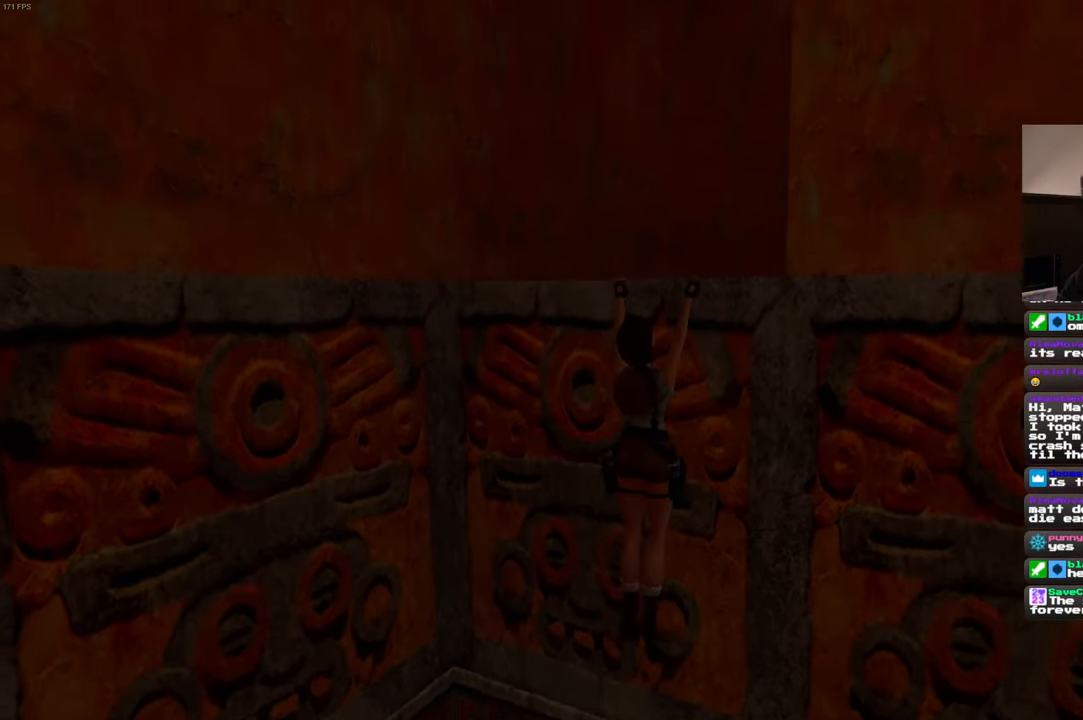
{"dt_ms": 500, "buttons": [], "left_stick": "up-right", "right_stick": "center", "events": []}
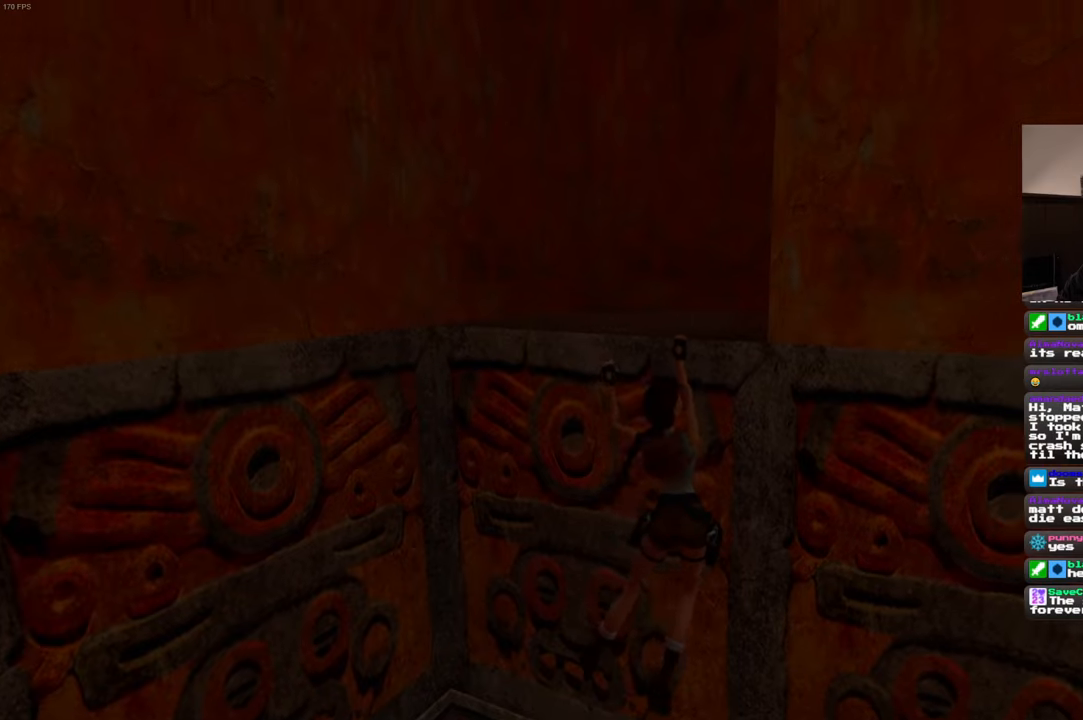
{"dt_ms": 500, "buttons": [], "left_stick": "up", "right_stick": "center", "events": [[34, "left_stick", "up"]]}
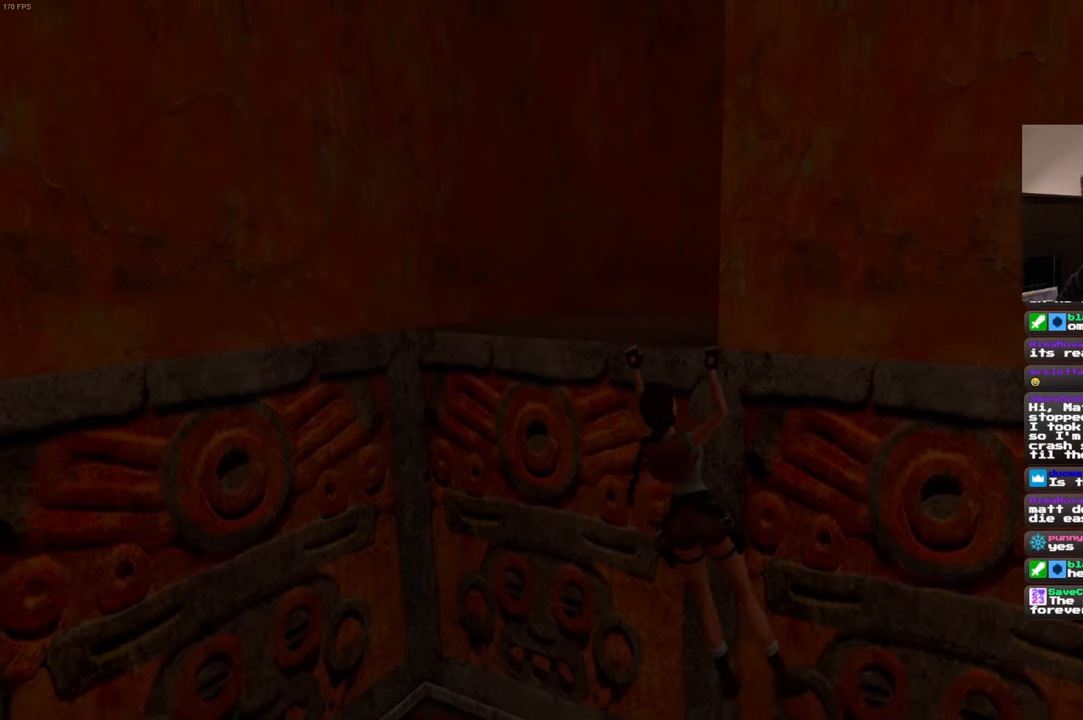
{"dt_ms": 500, "buttons": [], "left_stick": "up", "right_stick": "center", "events": []}